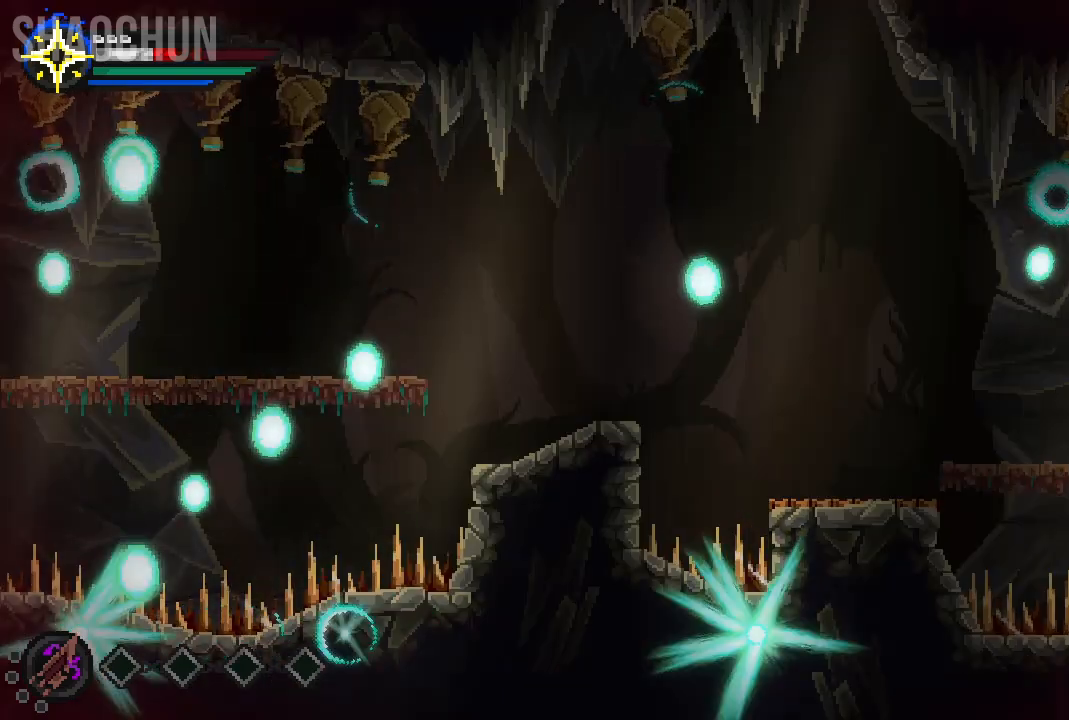
Gameplay with a controller (Xbox layout); each line is a JSON object with the inputs held at the frame after it. "events" lists button and stick changes between this image and that frame as [ms after this image, input, new state], when the widget could be followed in between. Not read: L3 R3.
{"buttons": [], "left_stick": "center", "right_stick": "center", "events": [[283, "A", "down"], [433, "A", "up"]]}
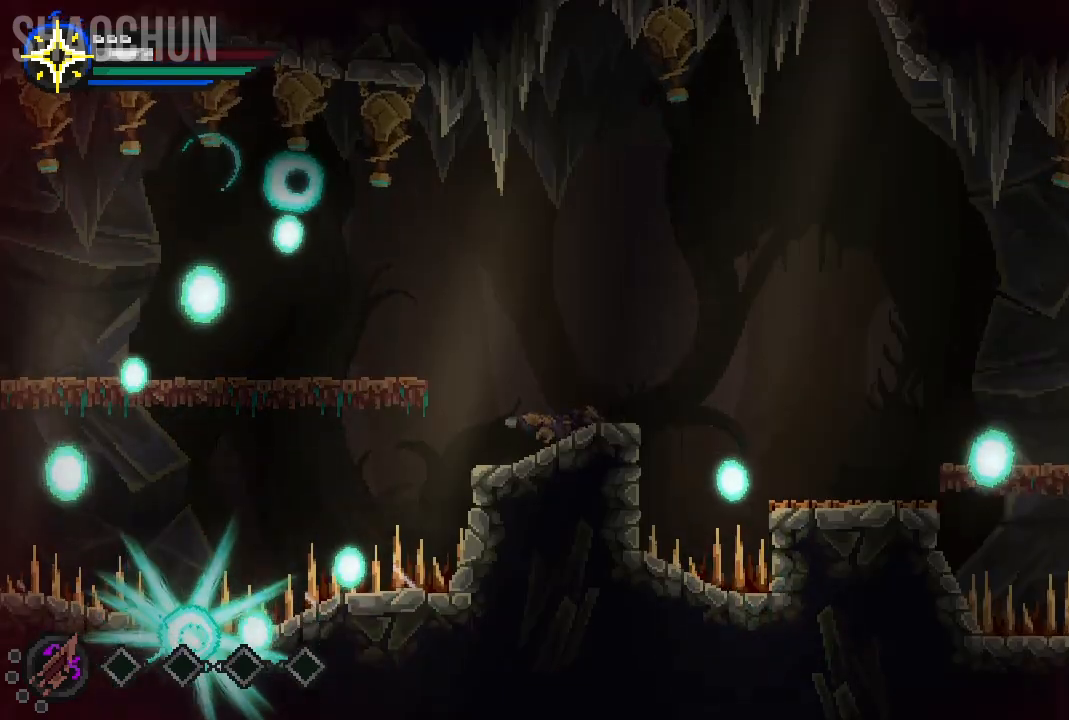
{"buttons": [], "left_stick": "center", "right_stick": "center", "events": []}
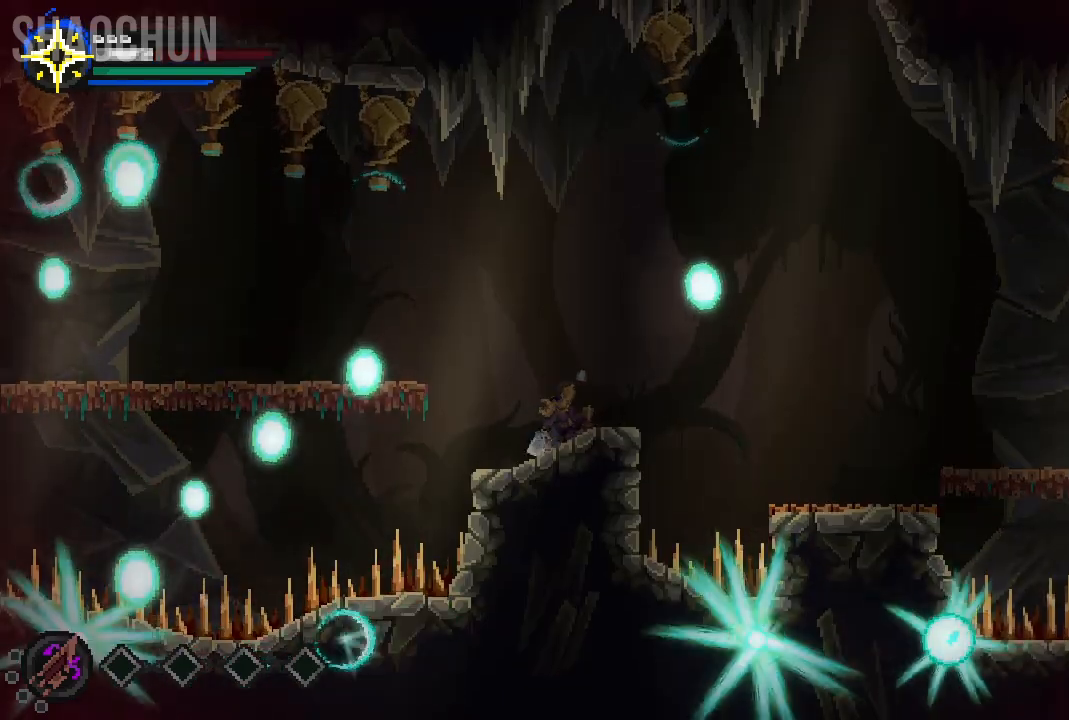
{"buttons": [], "left_stick": "right", "right_stick": "center", "events": [[400, "left_stick", "right"]]}
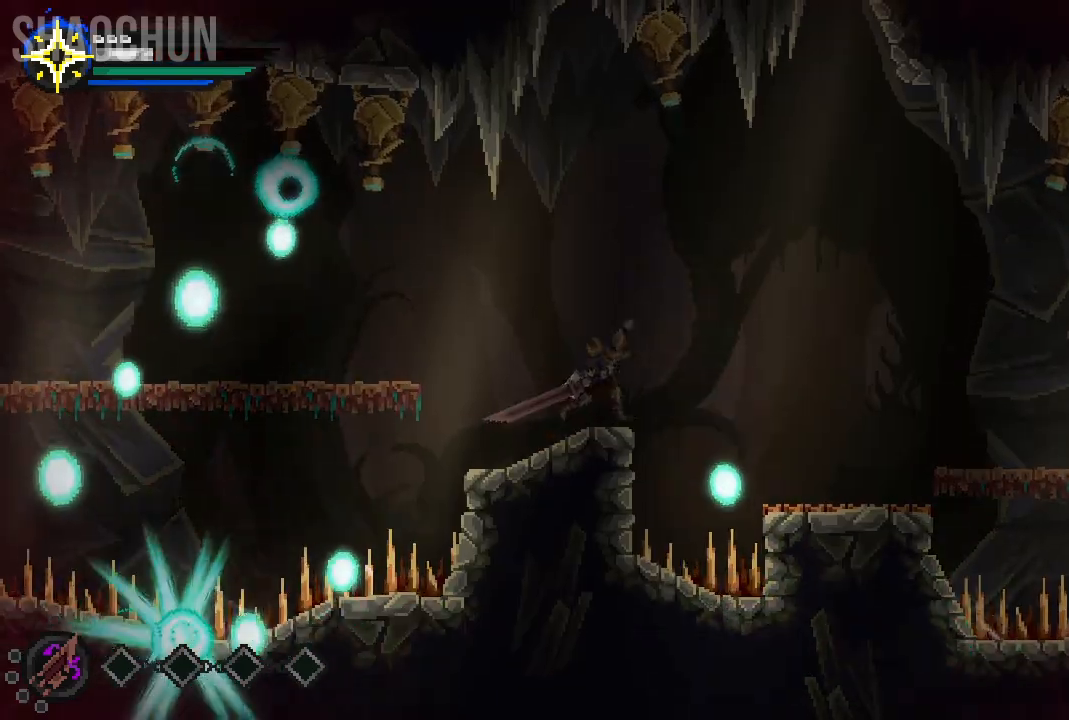
{"buttons": [], "left_stick": "center", "right_stick": "center", "events": [[83, "left_stick", "center"]]}
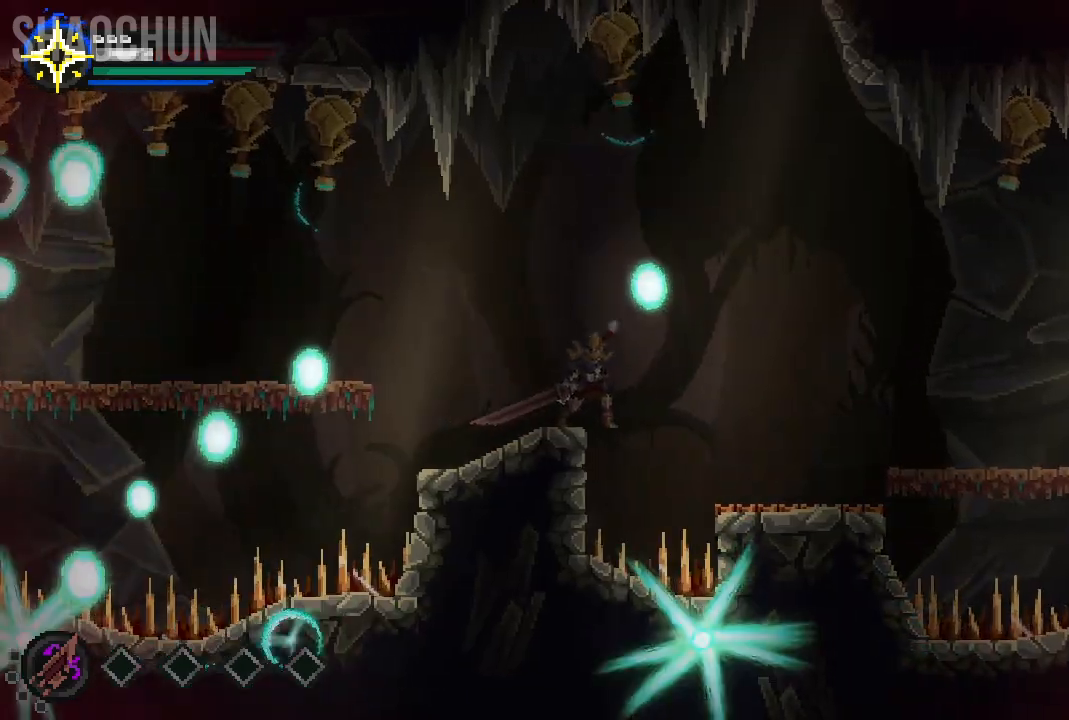
{"buttons": [], "left_stick": "right", "right_stick": "center", "events": [[33, "left_stick", "left"], [183, "left_stick", "right"], [300, "A", "down"], [467, "A", "up"]]}
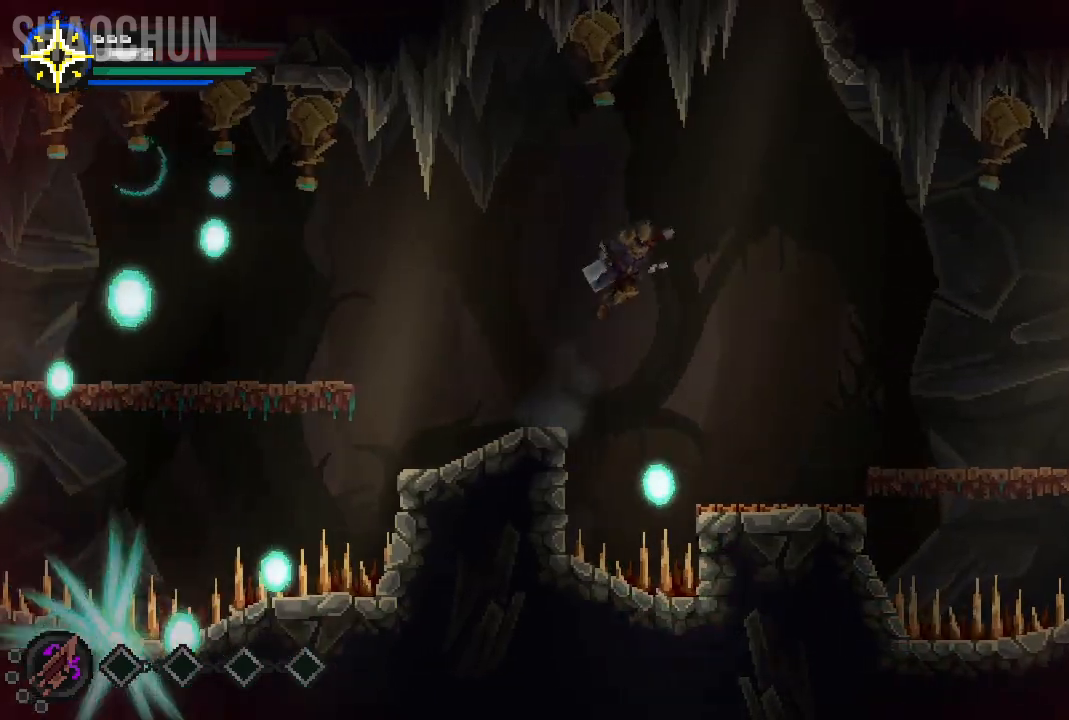
{"buttons": ["A"], "left_stick": "right", "right_stick": "center", "events": [[500, "A", "down"]]}
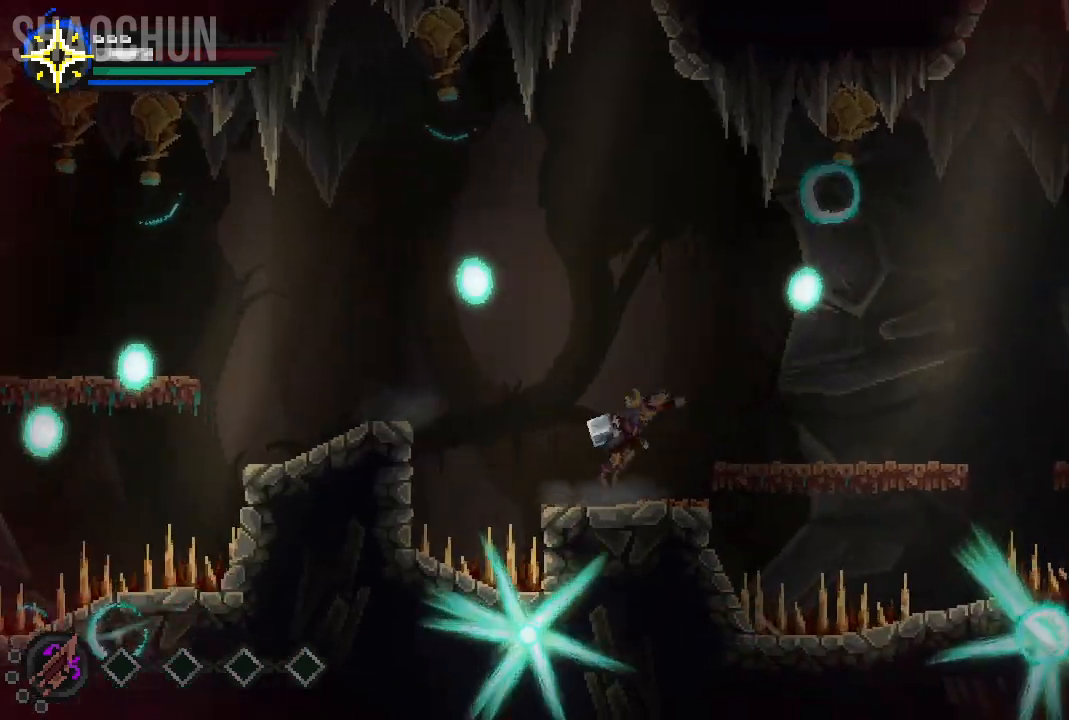
{"buttons": [], "left_stick": "right", "right_stick": "center", "events": [[150, "A", "up"]]}
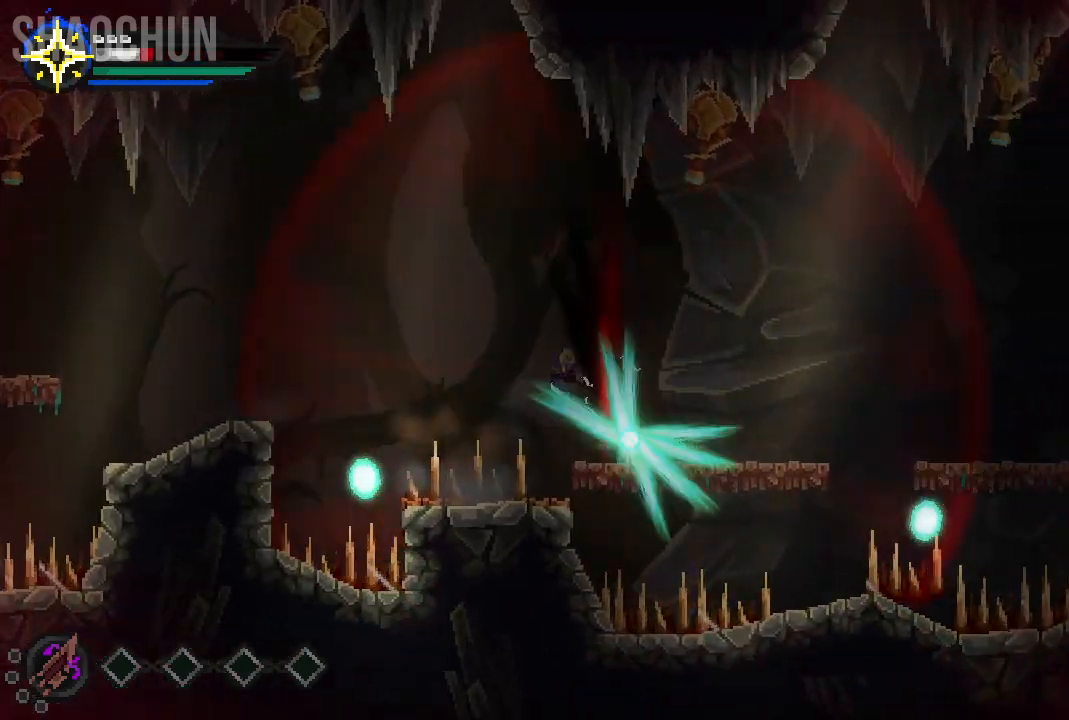
{"buttons": [], "left_stick": "center", "right_stick": "center", "events": [[433, "left_stick", "center"]]}
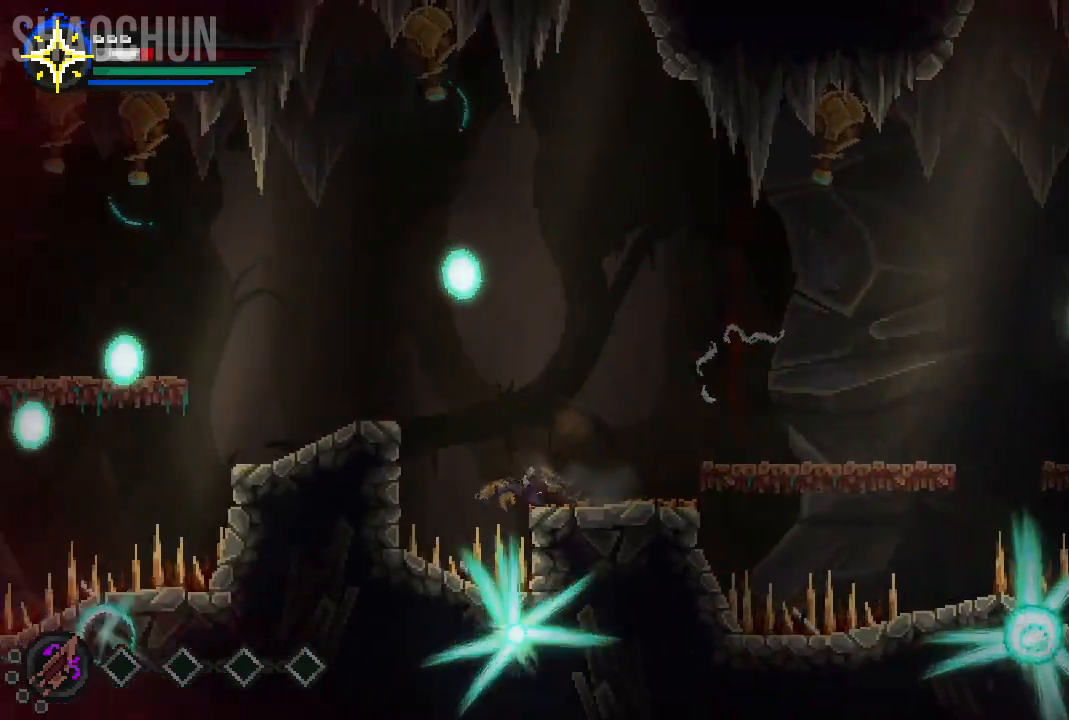
{"buttons": [], "left_stick": "center", "right_stick": "center", "events": []}
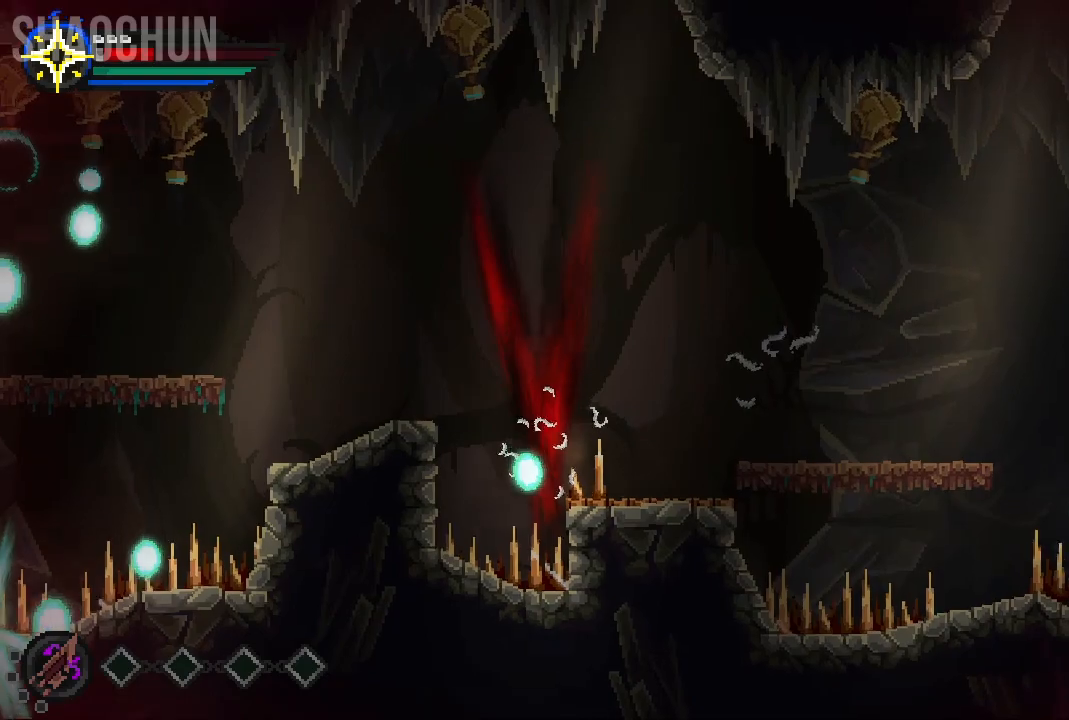
{"buttons": [], "left_stick": "center", "right_stick": "center", "events": [[333, "A", "down"], [417, "A", "up"]]}
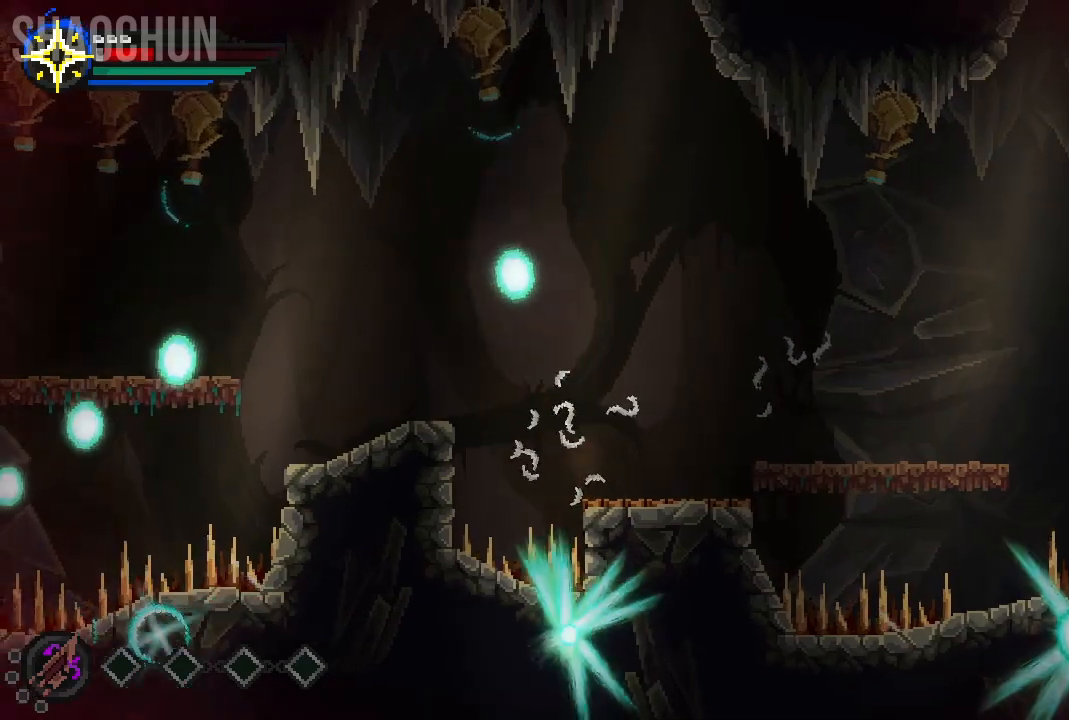
{"buttons": [], "left_stick": "center", "right_stick": "center", "events": [[117, "A", "down"], [250, "A", "up"]]}
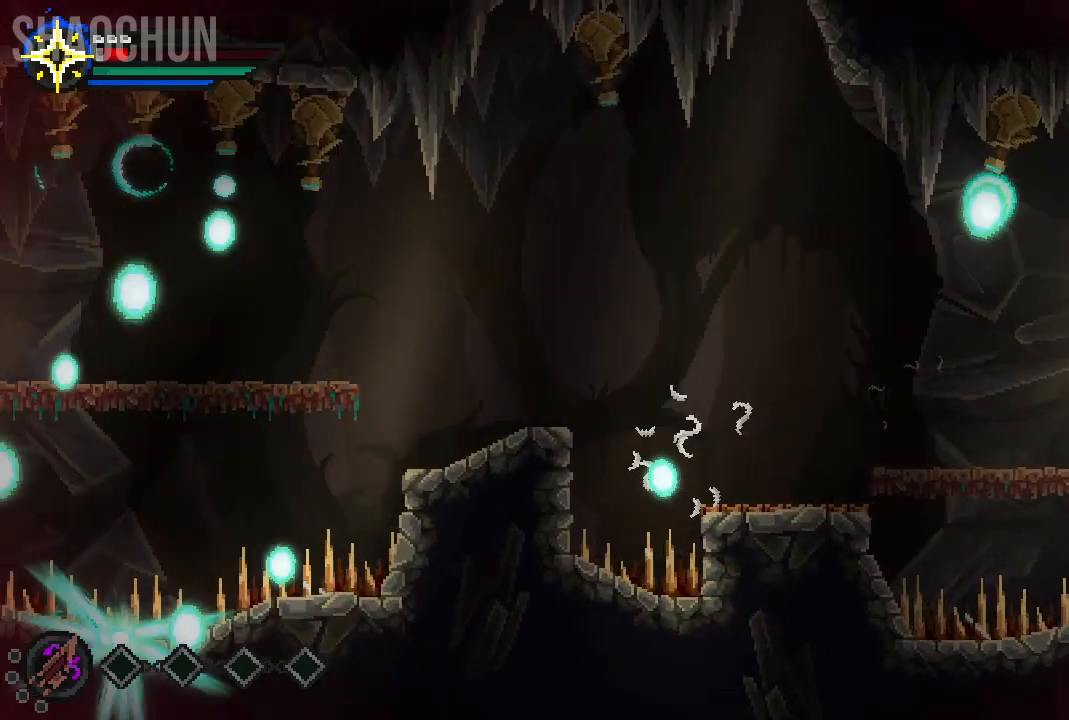
{"buttons": ["L1"], "left_stick": "center", "right_stick": "center", "events": [[400, "L1", "down"]]}
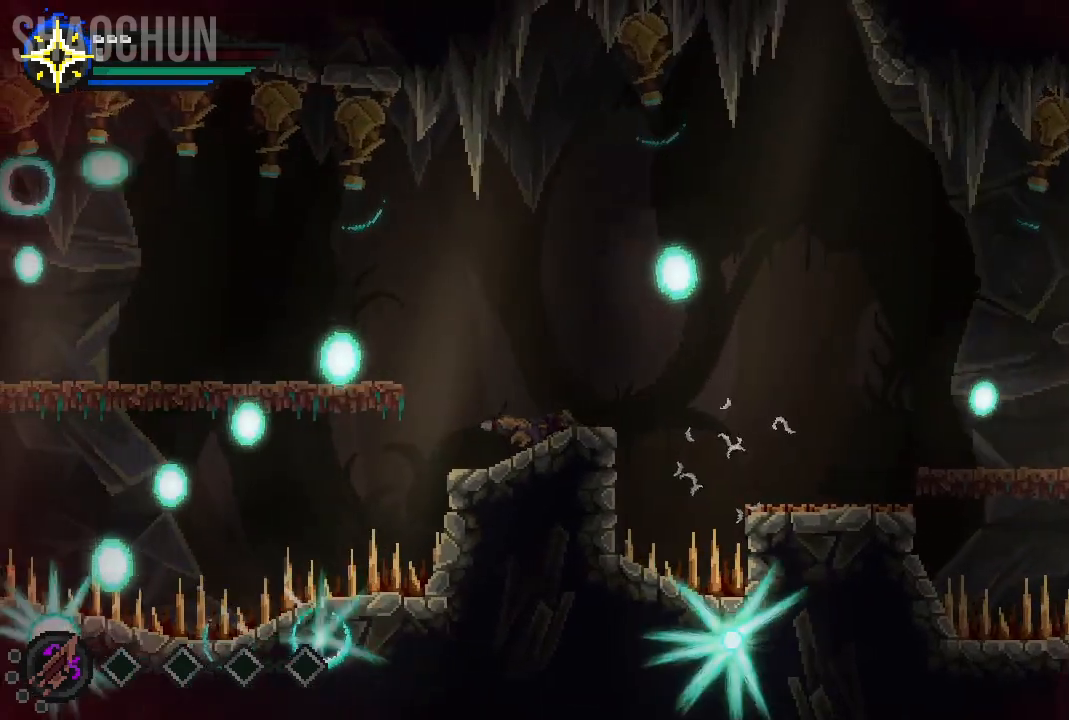
{"buttons": [], "left_stick": "center", "right_stick": "center", "events": [[33, "L1", "up"], [167, "L1", "down"], [300, "L1", "up"], [417, "A", "down"], [500, "A", "up"]]}
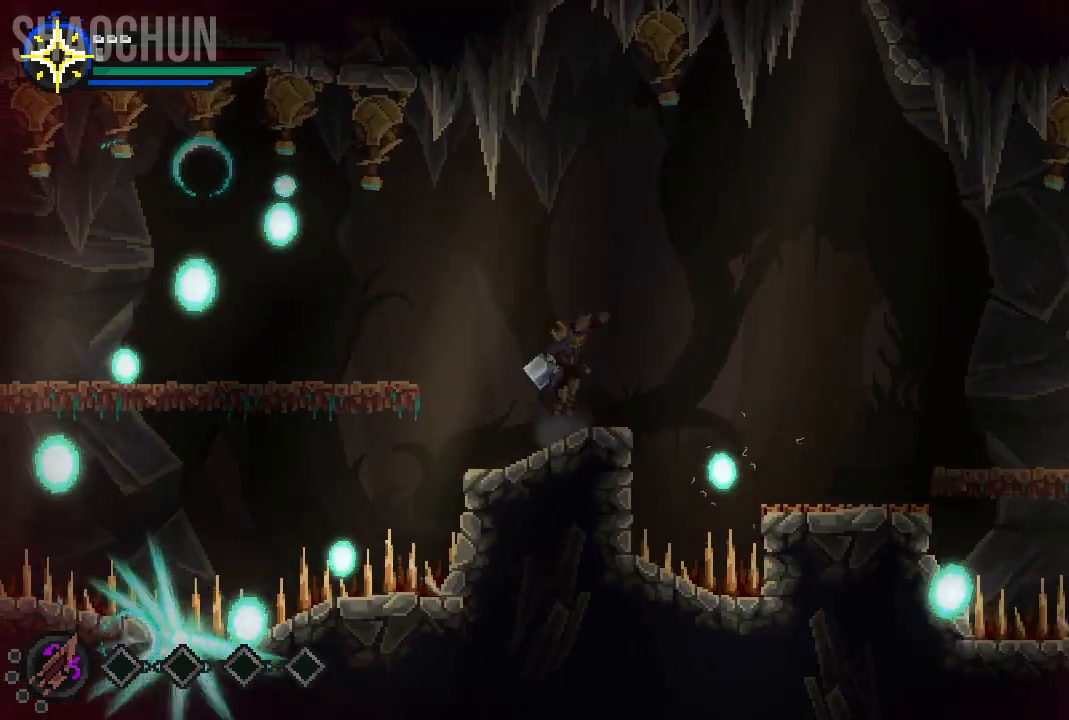
{"buttons": ["L1"], "left_stick": "center", "right_stick": "center", "events": [[50, "L1", "down"], [167, "L1", "up"], [417, "L1", "down"]]}
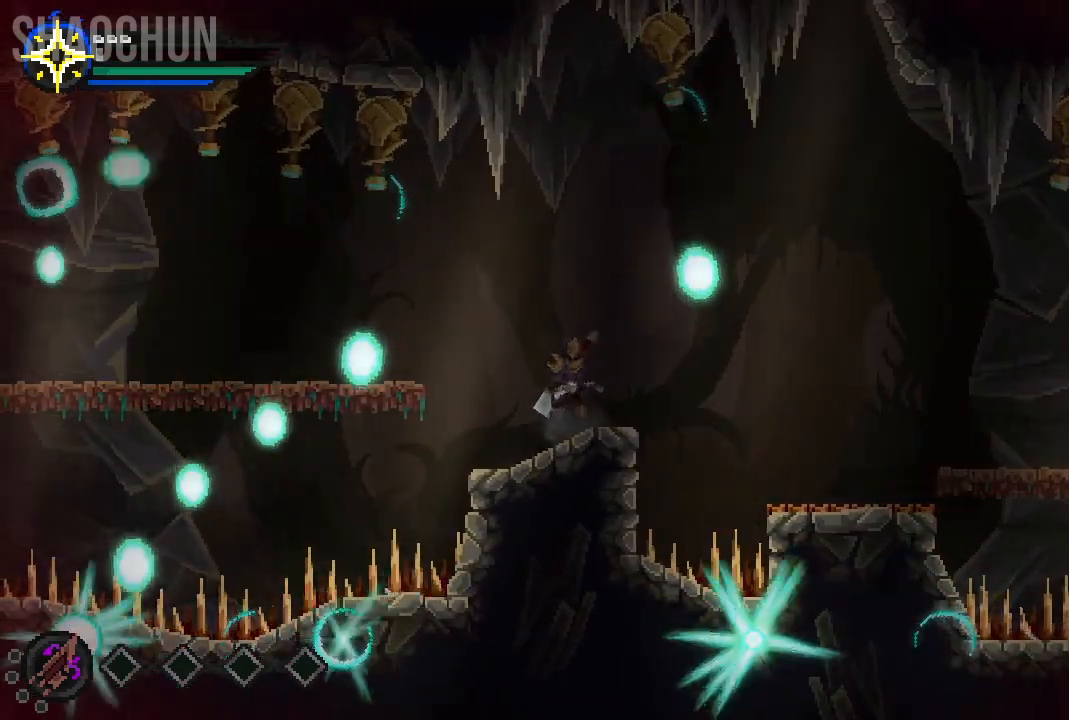
{"buttons": [], "left_stick": "center", "right_stick": "center", "events": [[50, "L1", "up"], [133, "L1", "down"], [283, "L1", "up"]]}
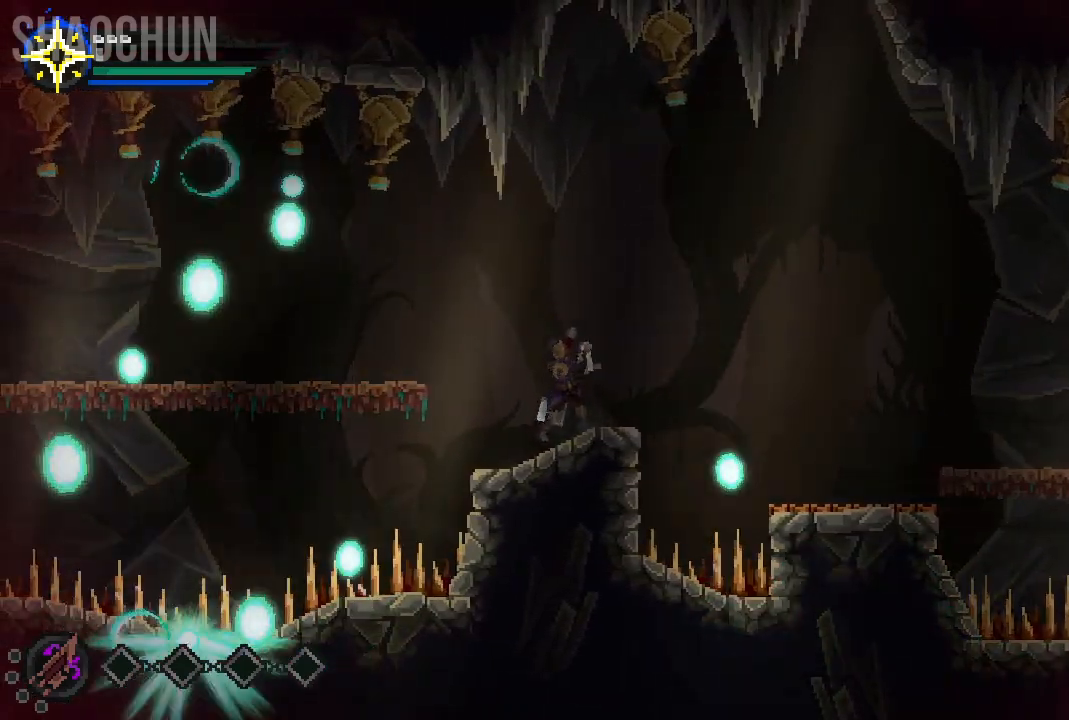
{"buttons": [], "left_stick": "center", "right_stick": "center", "events": []}
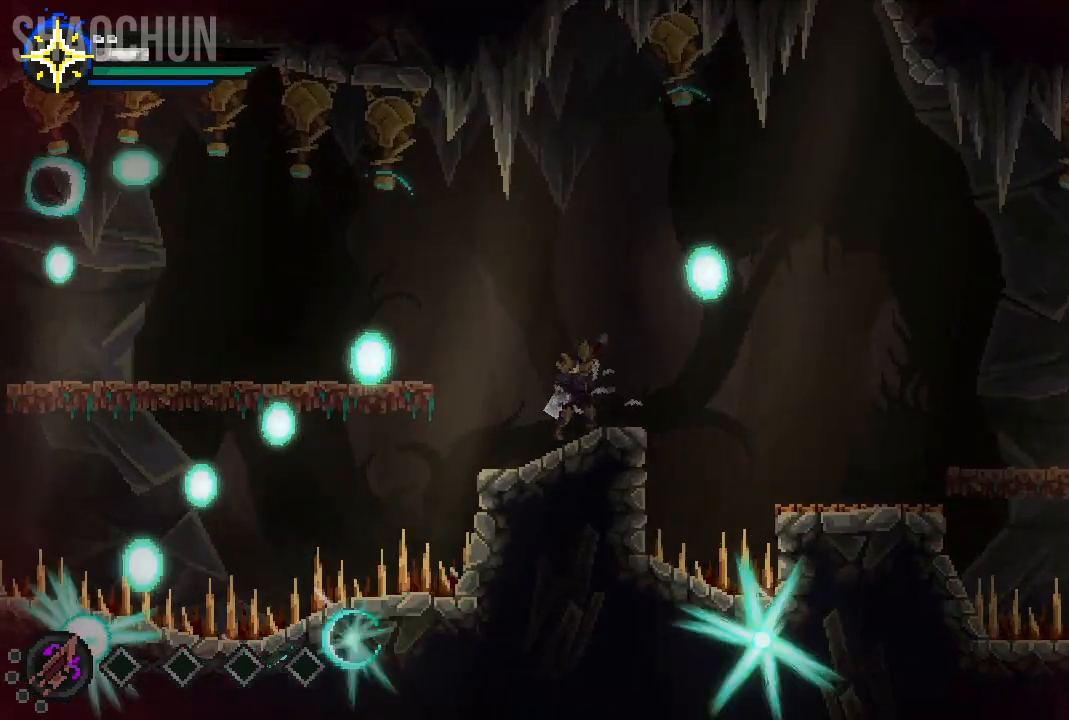
{"buttons": [], "left_stick": "center", "right_stick": "center", "events": []}
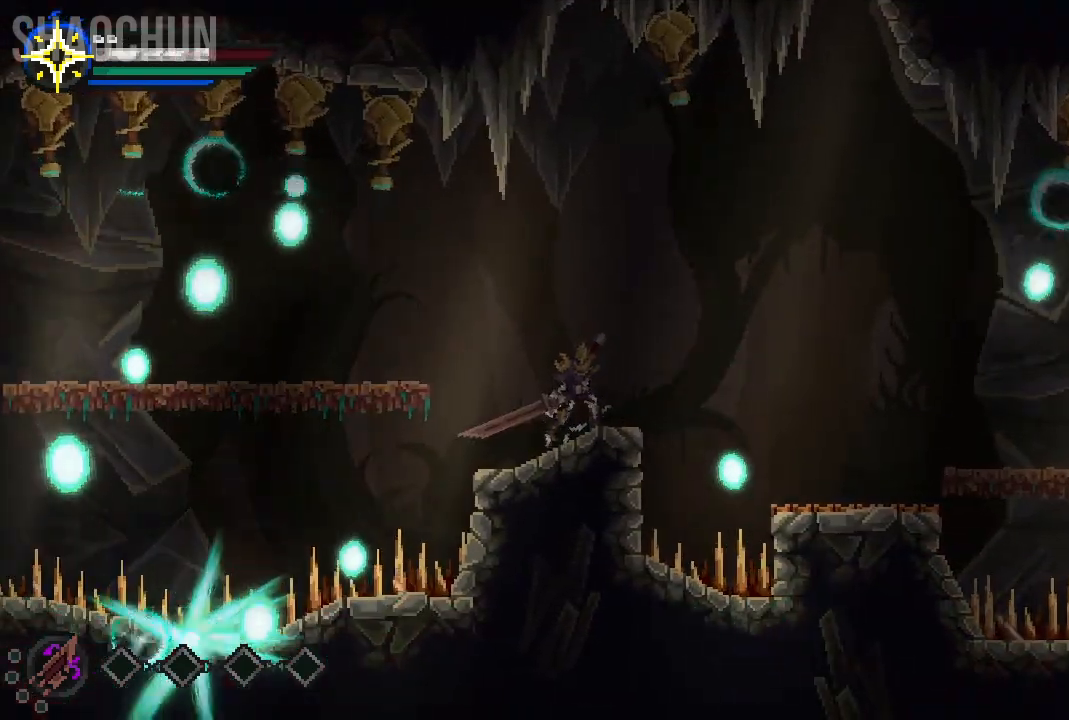
{"buttons": [], "left_stick": "center", "right_stick": "center", "events": []}
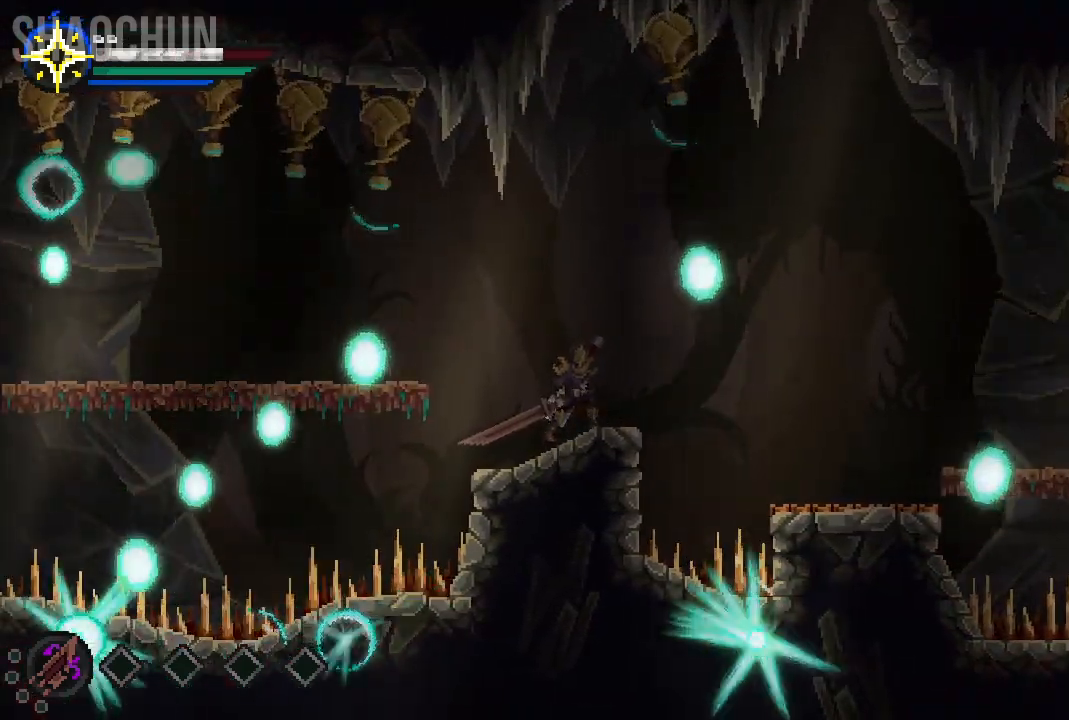
{"buttons": ["A"], "left_stick": "right", "right_stick": "center", "events": [[233, "left_stick", "right"], [383, "A", "down"]]}
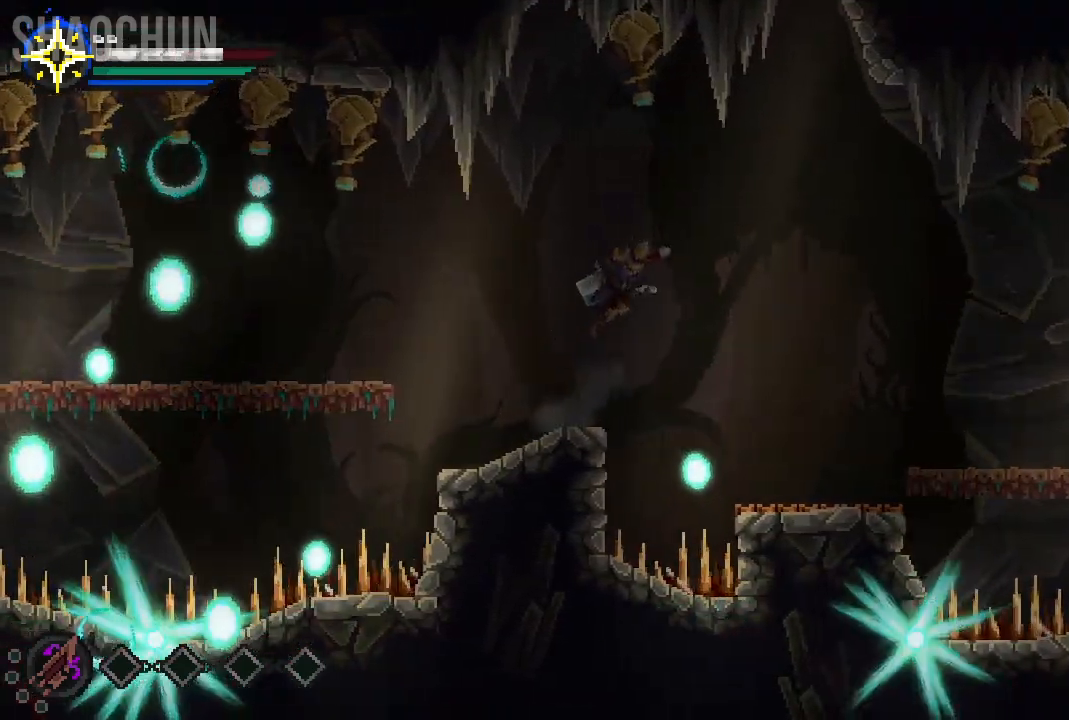
{"buttons": [], "left_stick": "right", "right_stick": "center", "events": [[83, "A", "up"]]}
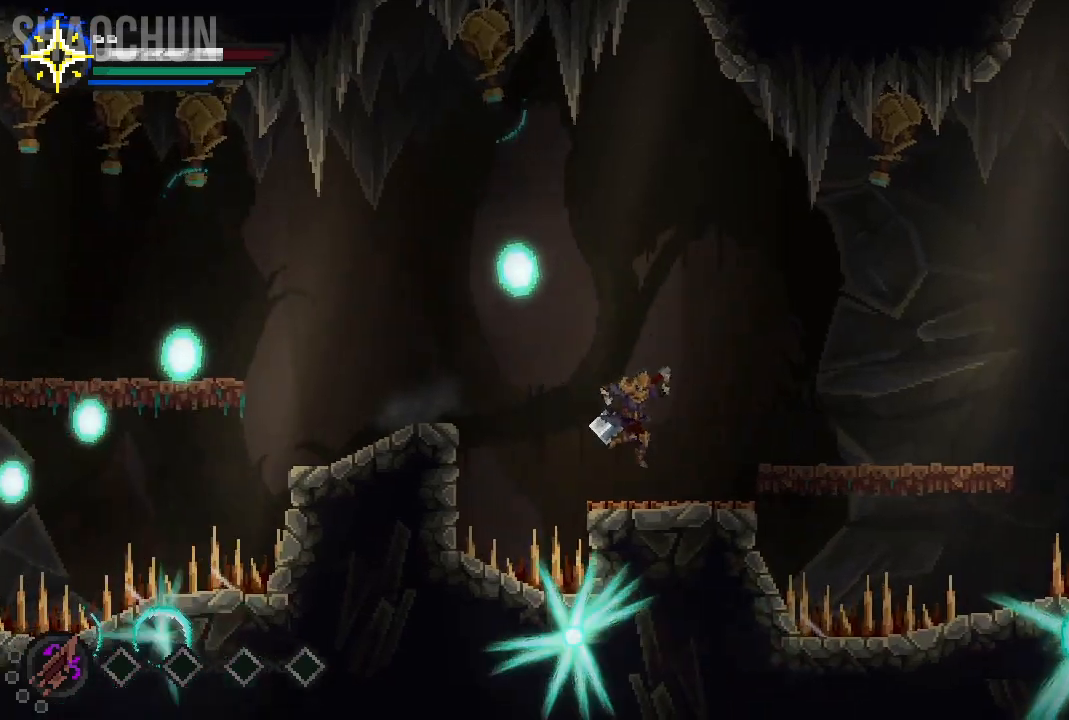
{"buttons": [], "left_stick": "right", "right_stick": "center", "events": [[133, "A", "down"], [250, "A", "up"]]}
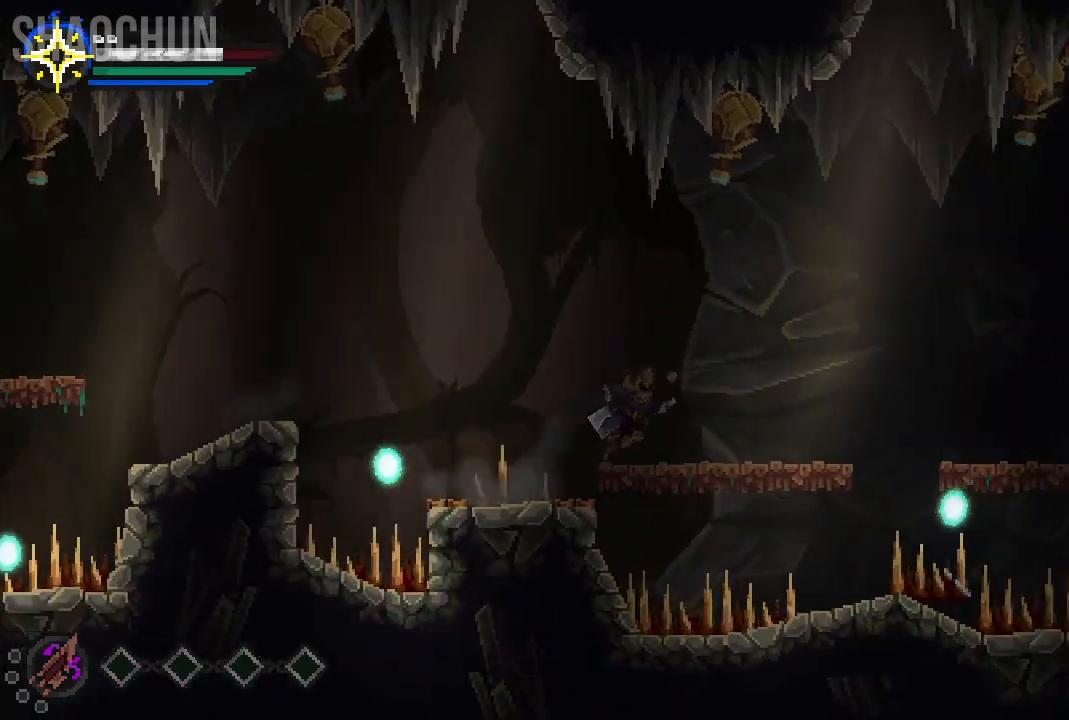
{"buttons": [], "left_stick": "right", "right_stick": "center", "events": []}
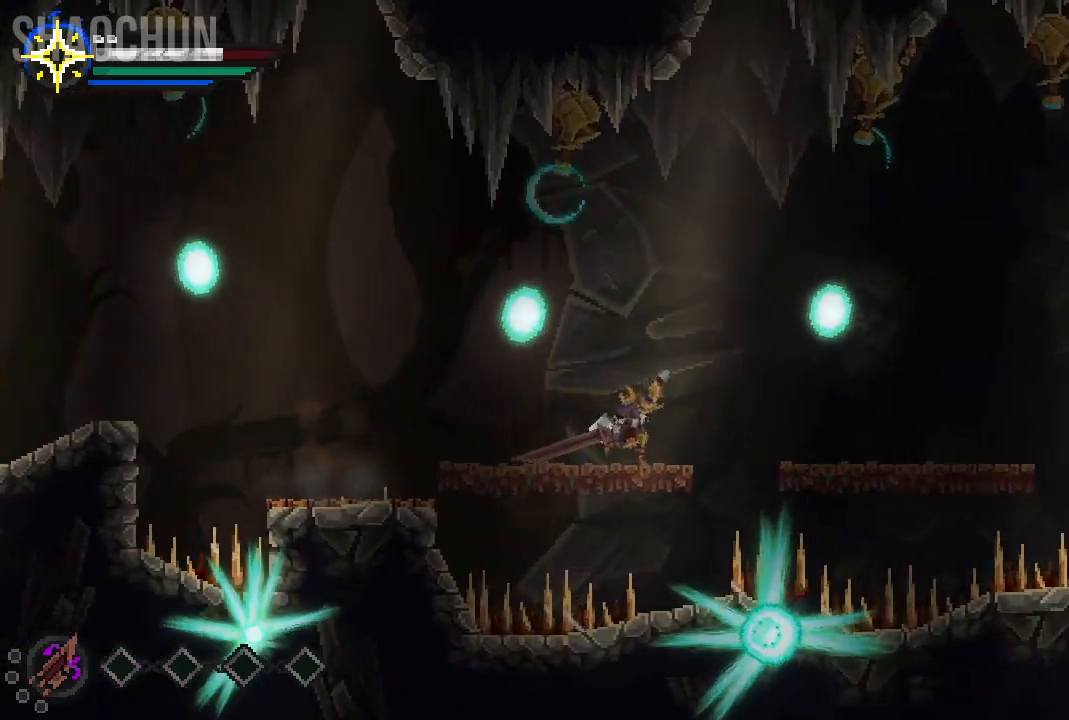
{"buttons": [], "left_stick": "right", "right_stick": "center", "events": [[67, "A", "down"], [400, "A", "up"]]}
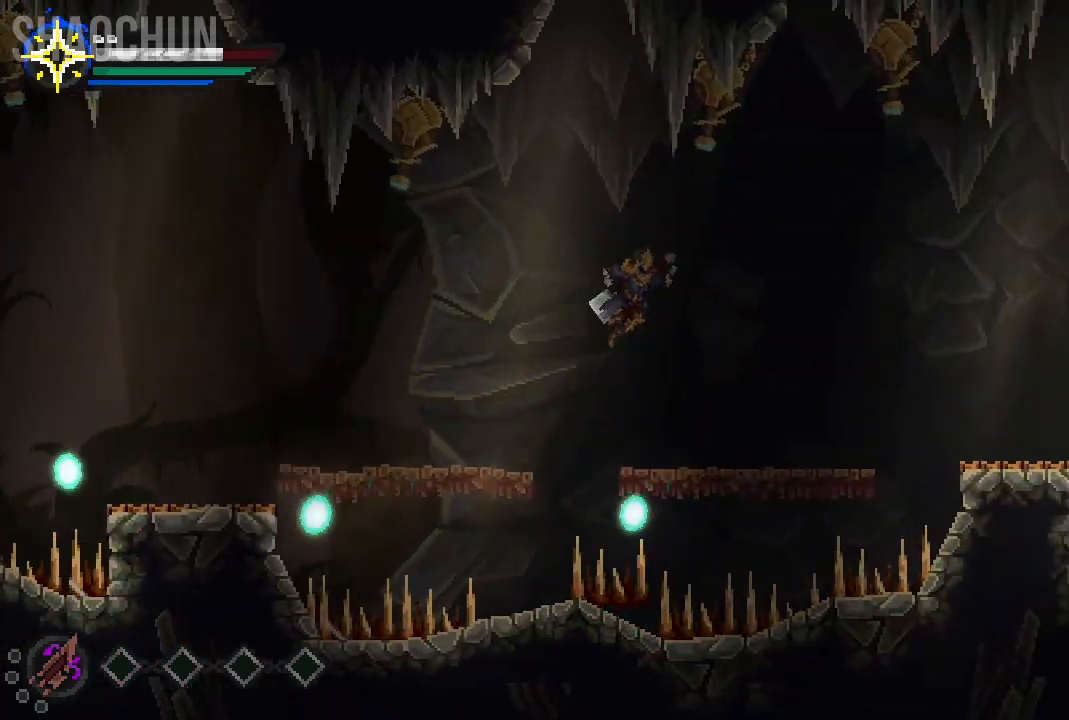
{"buttons": [], "left_stick": "center", "right_stick": "center", "events": [[417, "left_stick", "center"]]}
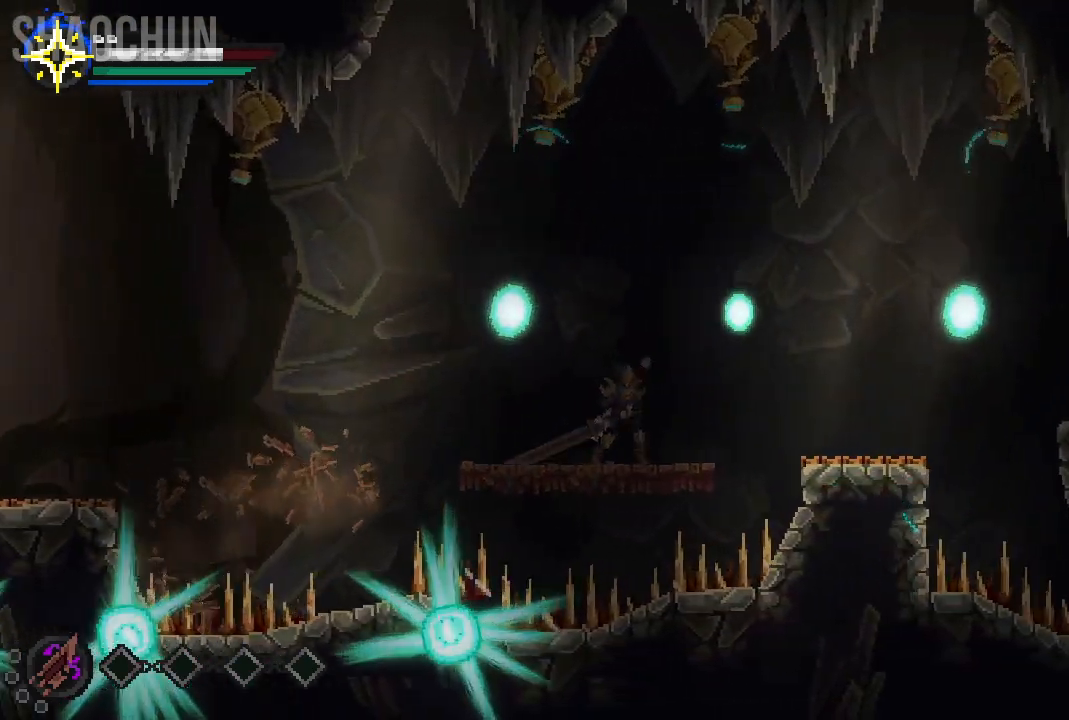
{"buttons": ["A"], "left_stick": "right", "right_stick": "center", "events": [[217, "left_stick", "right"], [467, "A", "down"]]}
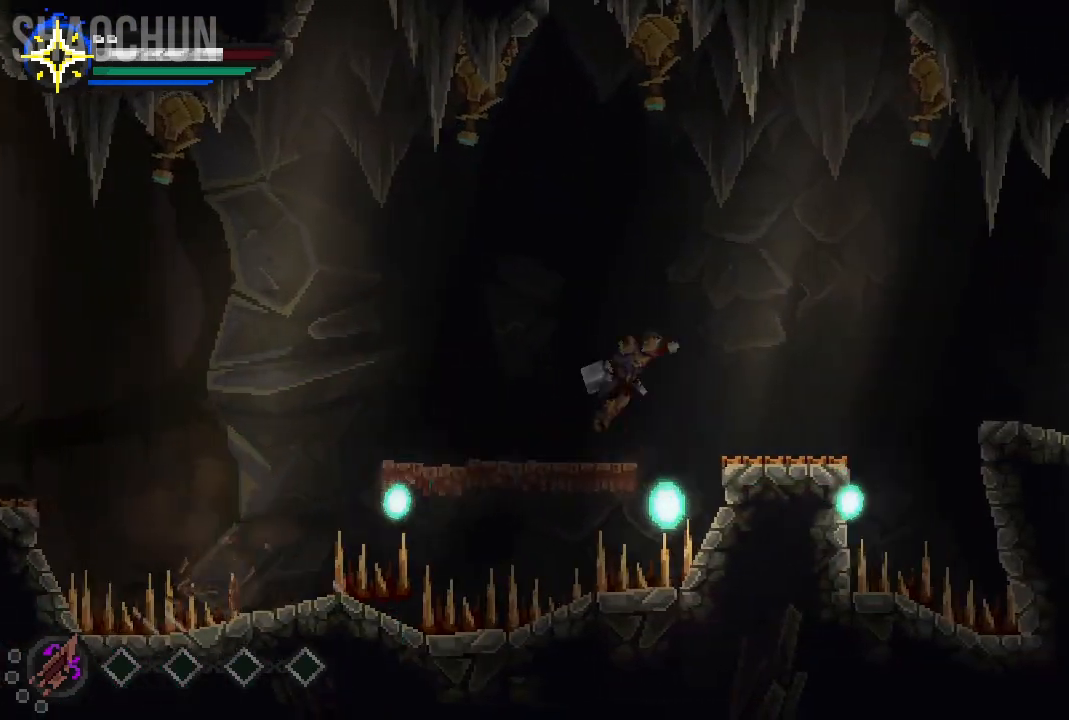
{"buttons": [], "left_stick": "center", "right_stick": "center", "events": [[150, "A", "up"], [267, "left_stick", "center"]]}
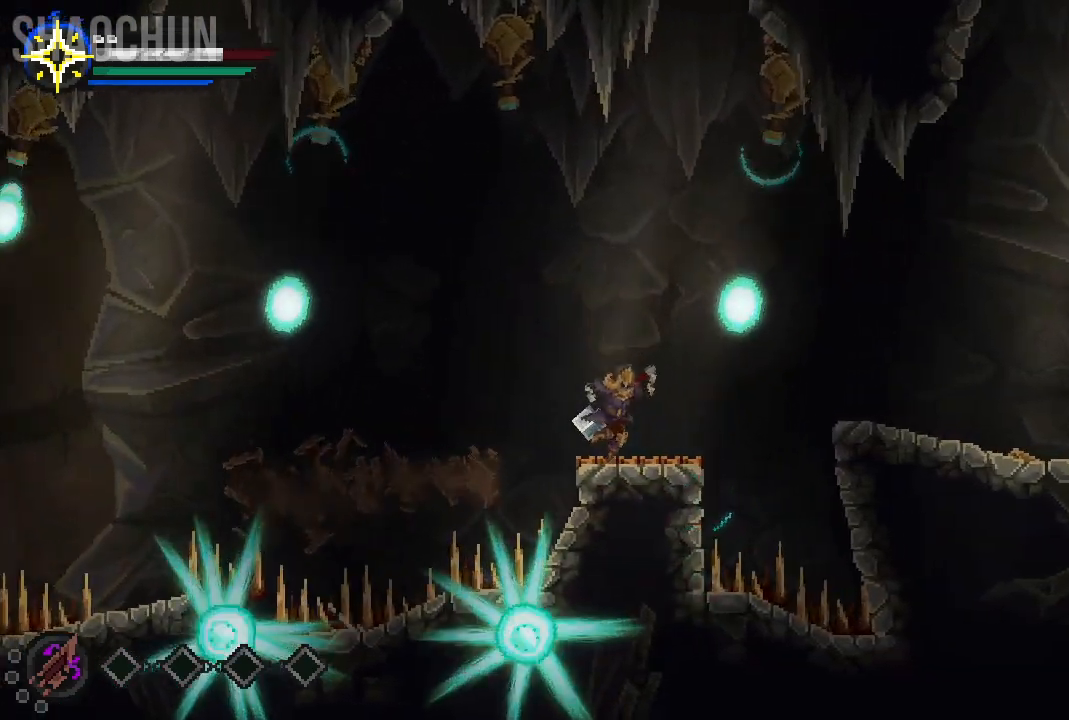
{"buttons": ["A"], "left_stick": "right", "right_stick": "center", "events": [[283, "left_stick", "right"], [433, "A", "down"]]}
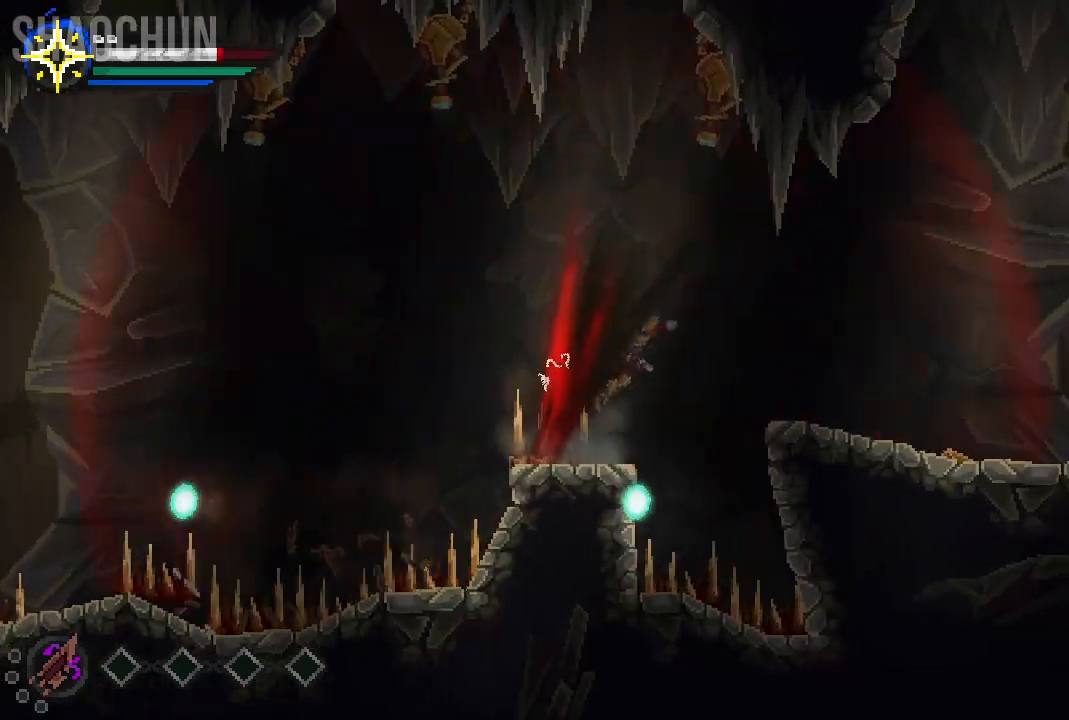
{"buttons": [], "left_stick": "right", "right_stick": "center", "events": [[383, "A", "up"]]}
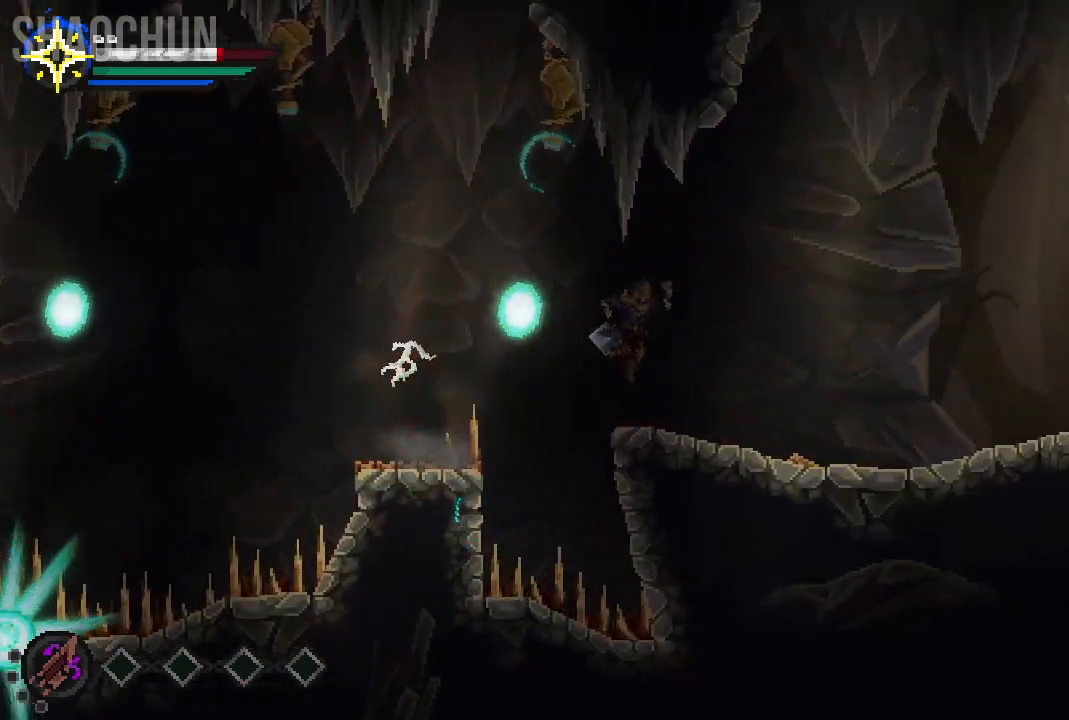
{"buttons": [], "left_stick": "right", "right_stick": "center", "events": []}
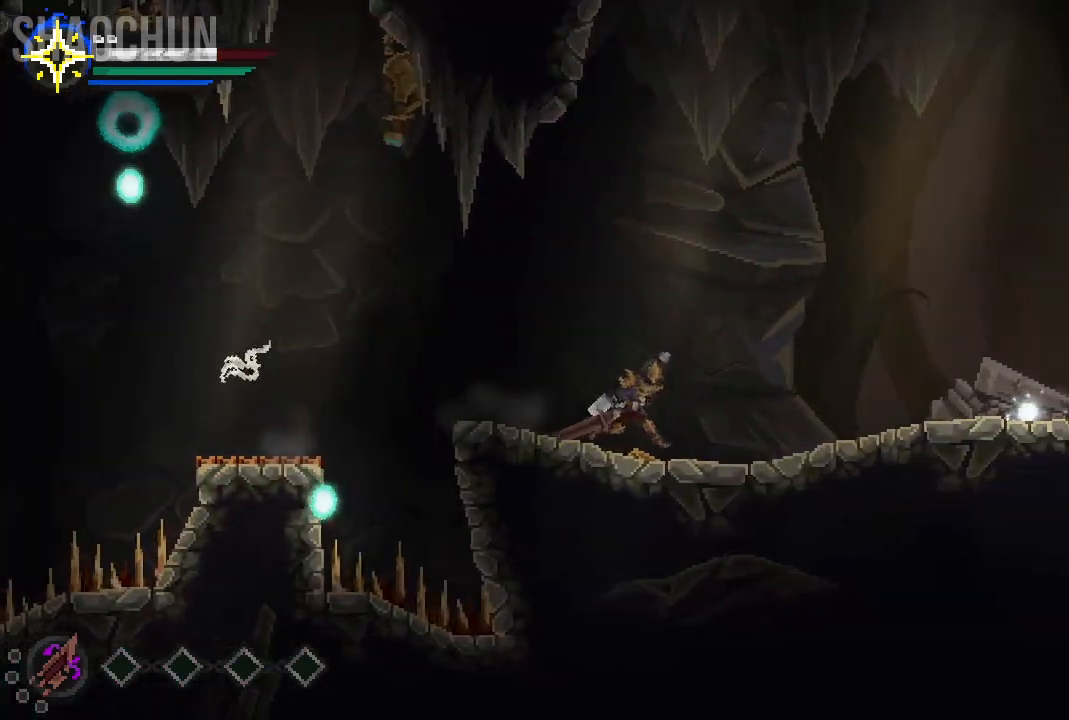
{"buttons": [], "left_stick": "right", "right_stick": "center", "events": []}
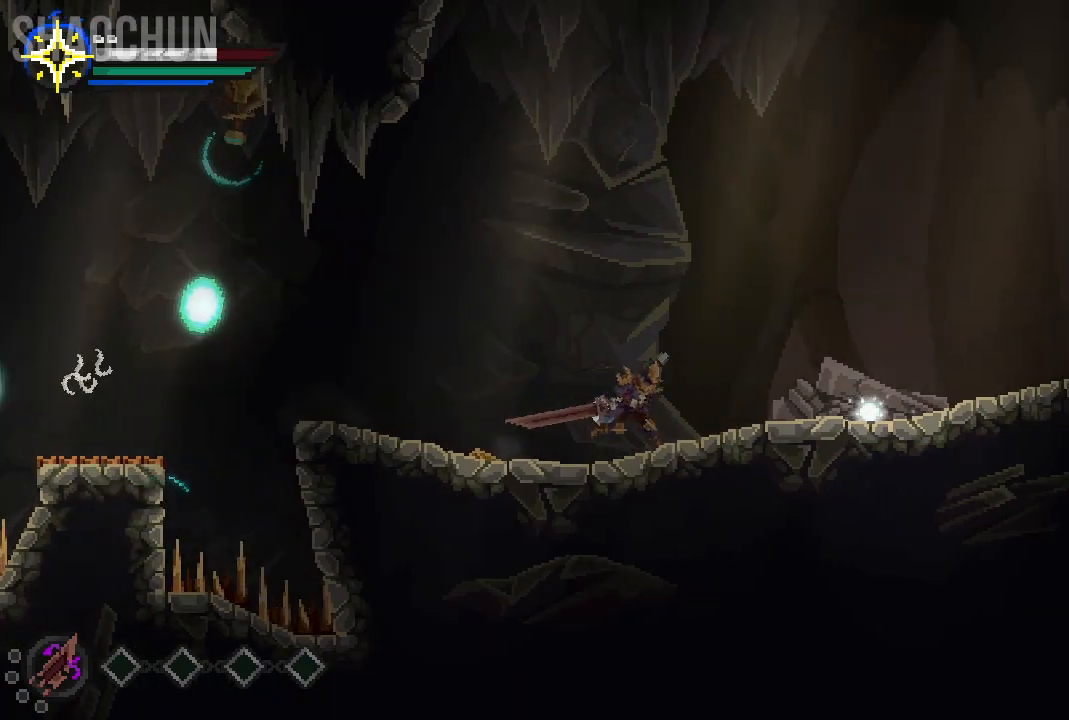
{"buttons": [], "left_stick": "right", "right_stick": "center", "events": []}